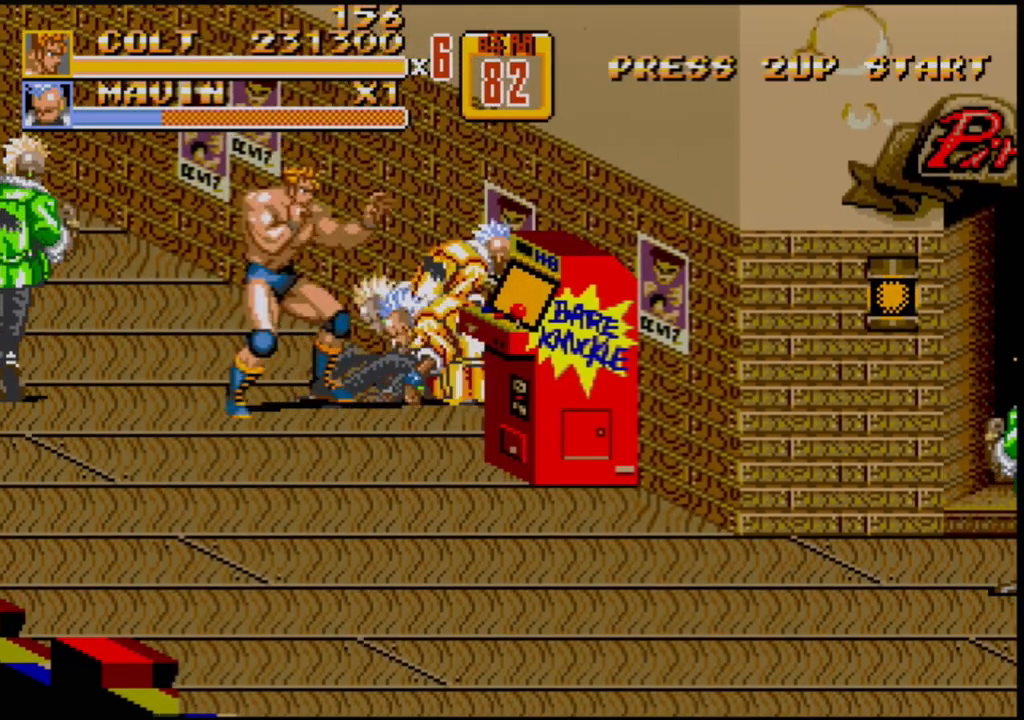
Gameplay with a controller (Xbox layout); each line is a JSON object with the inputs held at the frame after it. "events" lists button and stick changes between this image and that frame as [ms after this image, input, new state], when the widget could be followed in between. Not read: L1 L2 L3 R1 R2 R3.
{"buttons": [], "events": [[233, "B", "down"], [283, "B", "up"]]}
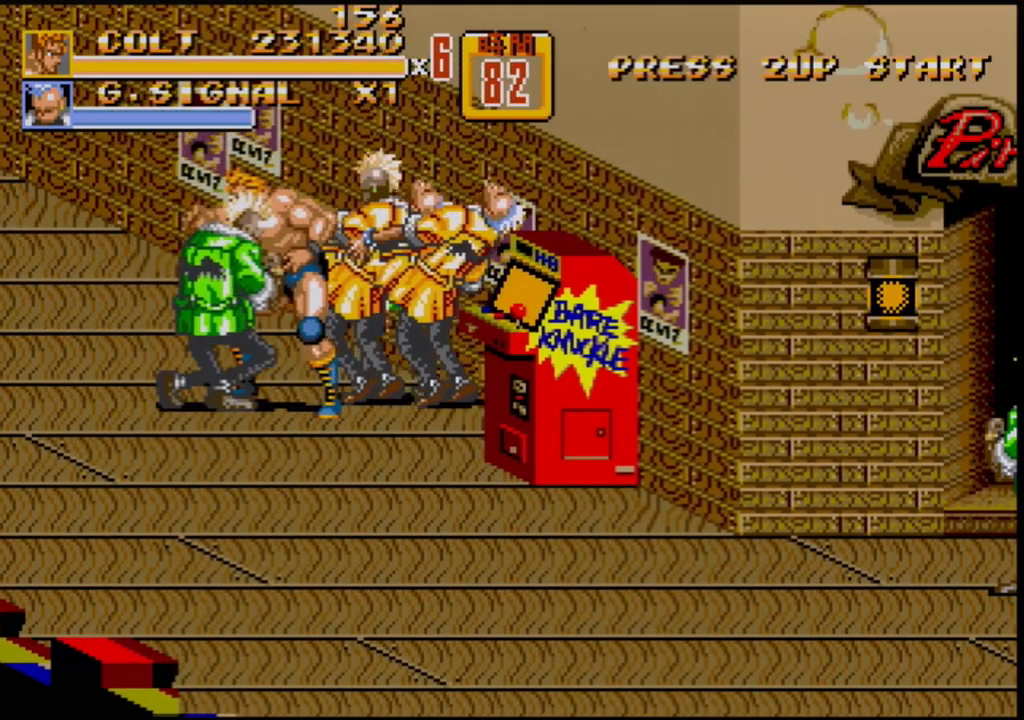
{"buttons": [], "events": [[33, "A", "down"], [117, "A", "up"]]}
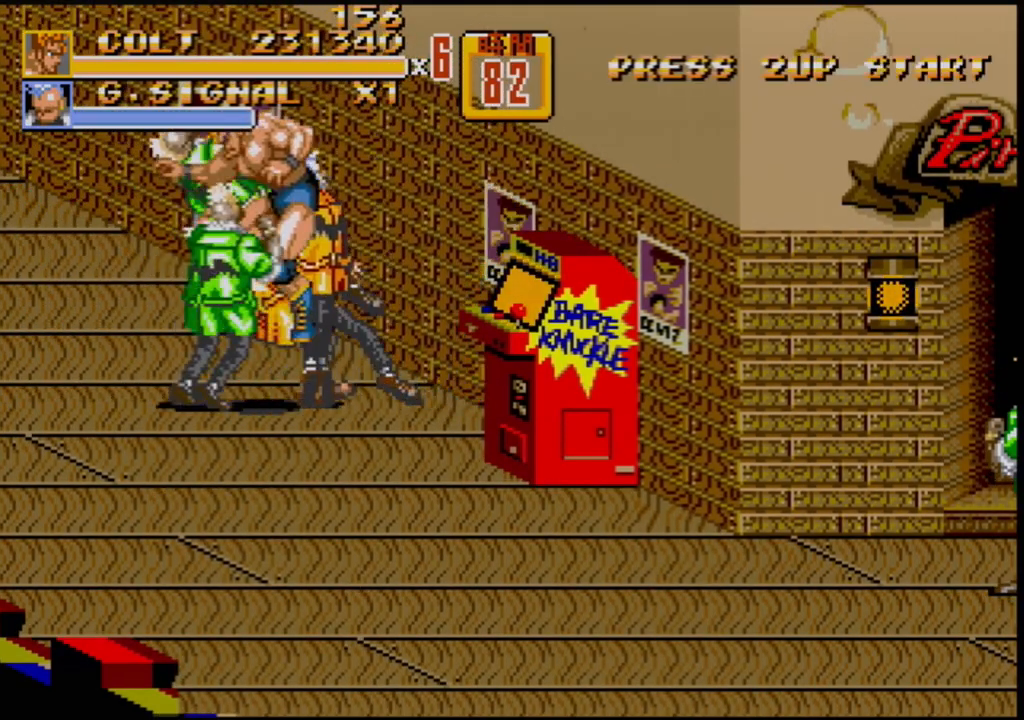
{"buttons": ["DPAD_UP", "DPAD_RIGHT"], "events": [[500, "DPAD_RIGHT", "down"], [500, "DPAD_UP", "down"]]}
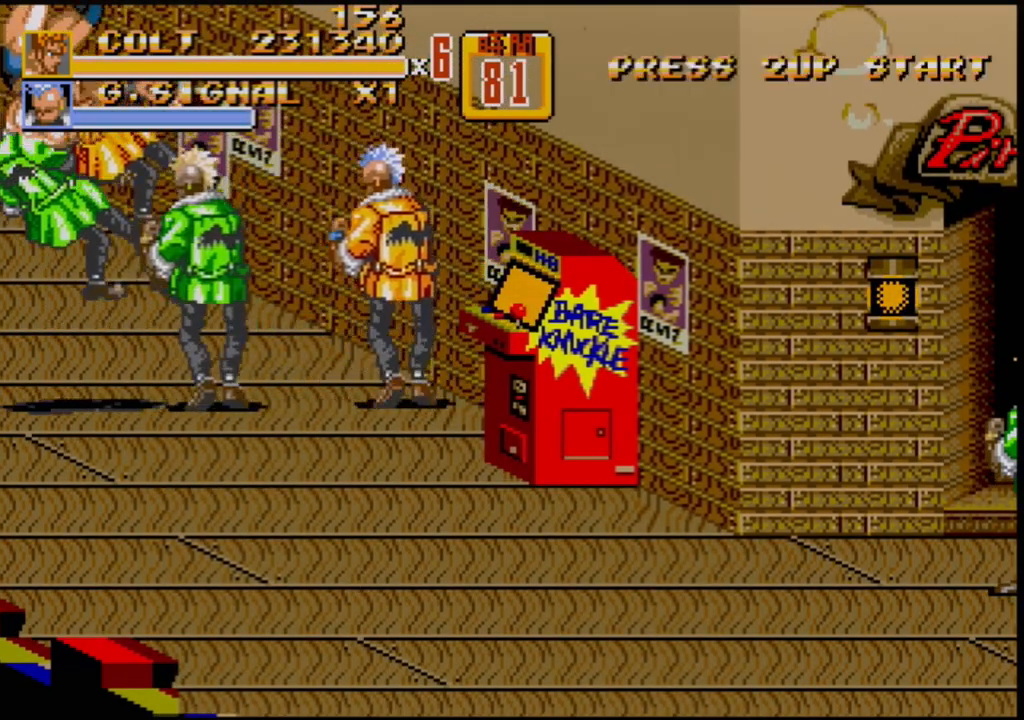
{"buttons": ["DPAD_RIGHT"], "events": [[67, "C", "down"], [467, "DPAD_UP", "up"], [500, "C", "up"]]}
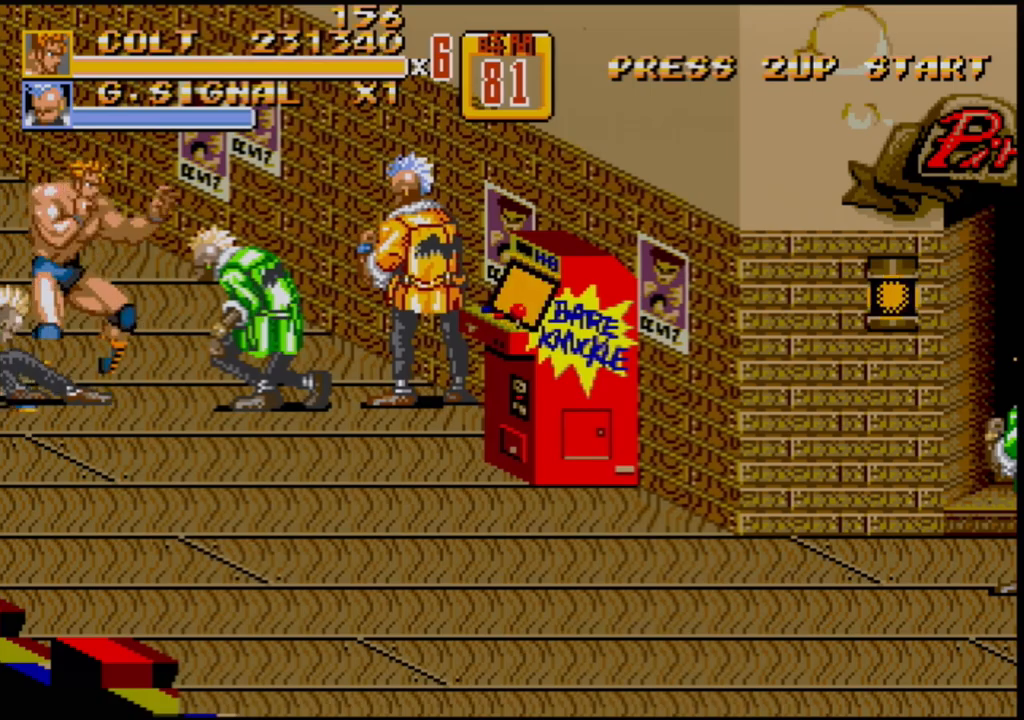
{"buttons": [], "events": [[17, "DPAD_RIGHT", "up"], [183, "DPAD_RIGHT", "down"], [217, "DPAD_RIGHT", "up"], [283, "DPAD_RIGHT", "down"], [350, "B", "down"], [417, "B", "up"], [450, "DPAD_RIGHT", "up"]]}
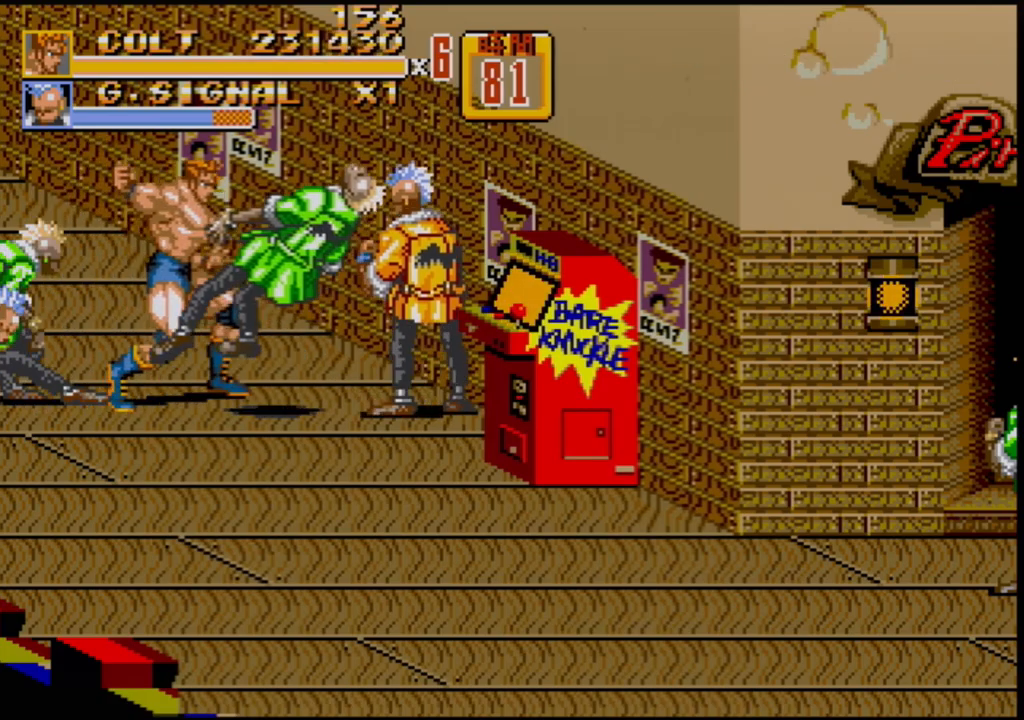
{"buttons": [], "events": []}
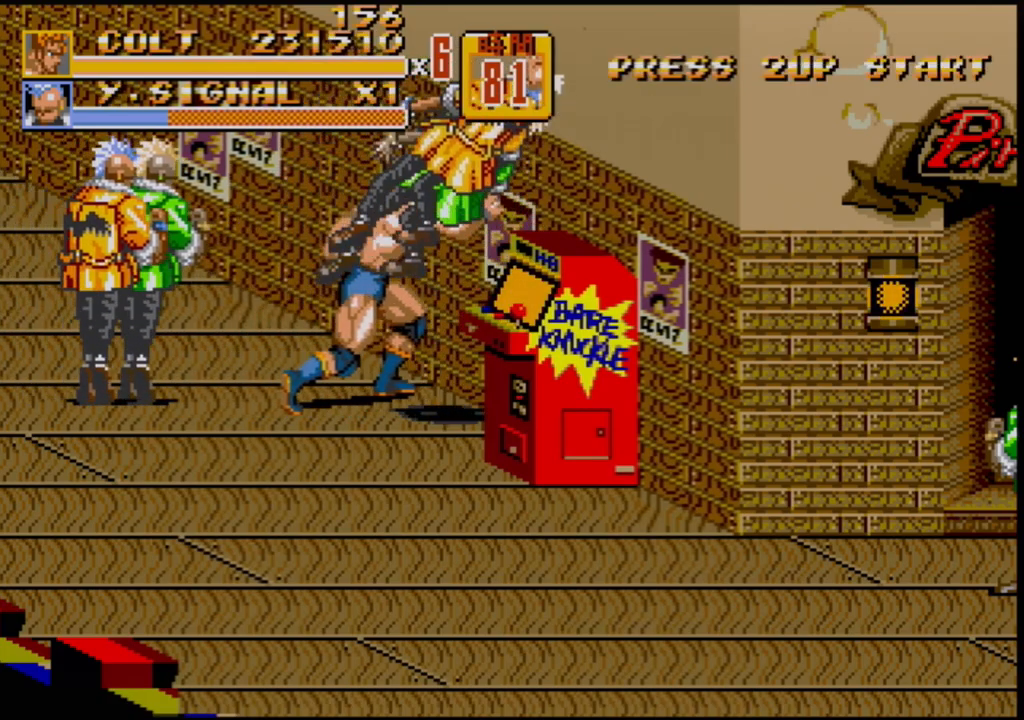
{"buttons": [], "events": [[333, "C", "down"], [350, "DPAD_LEFT", "down"], [433, "DPAD_LEFT", "up"], [500, "C", "up"]]}
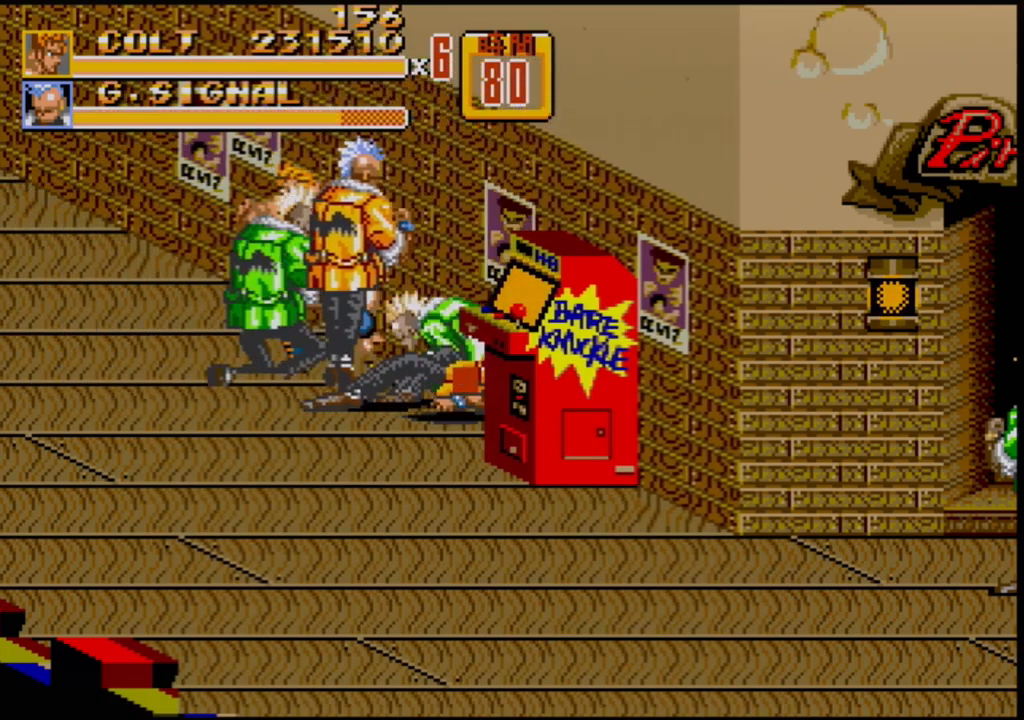
{"buttons": [], "events": [[17, "DPAD_DOWN", "down"], [200, "DPAD_DOWN", "up"]]}
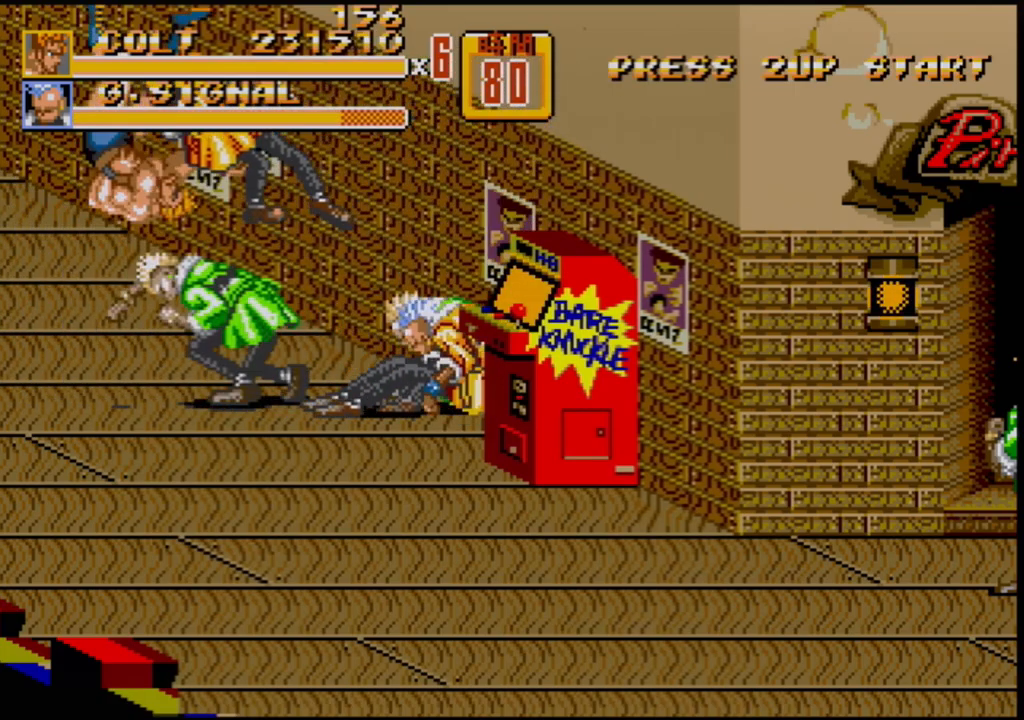
{"buttons": ["C", "DPAD_UP", "DPAD_RIGHT"], "events": [[367, "DPAD_RIGHT", "down"], [383, "DPAD_UP", "down"], [433, "C", "down"]]}
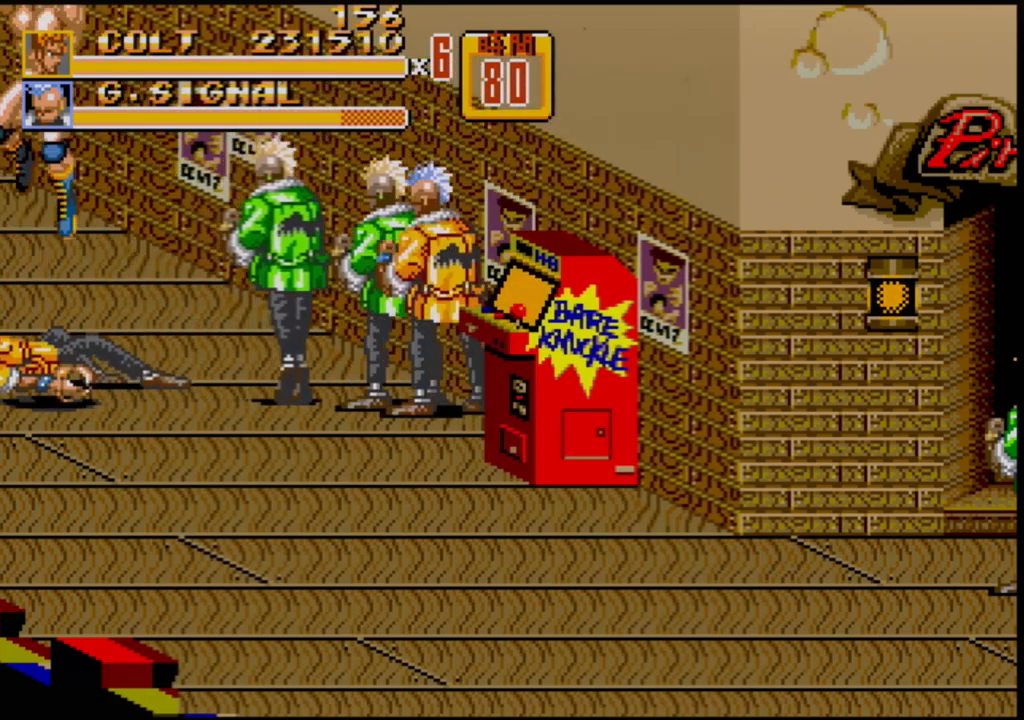
{"buttons": [], "events": [[300, "DPAD_DOWN", "down"], [300, "DPAD_UP", "up"], [367, "DPAD_RIGHT", "up"], [400, "C", "up"], [400, "DPAD_DOWN", "up"]]}
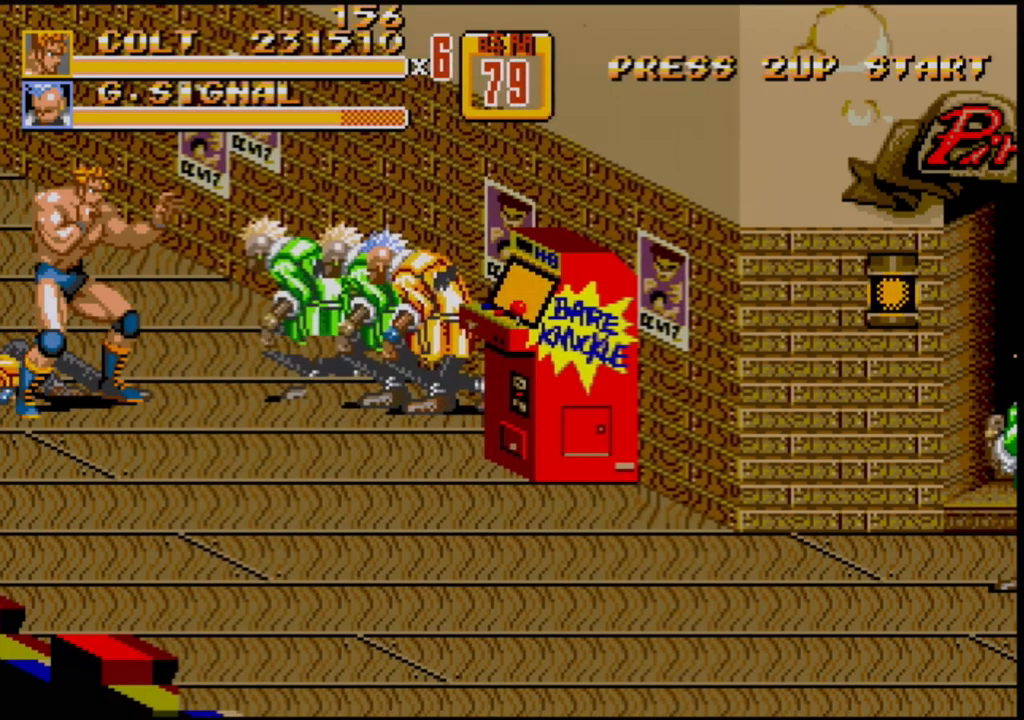
{"buttons": [], "events": [[67, "C", "down"], [183, "C", "up"]]}
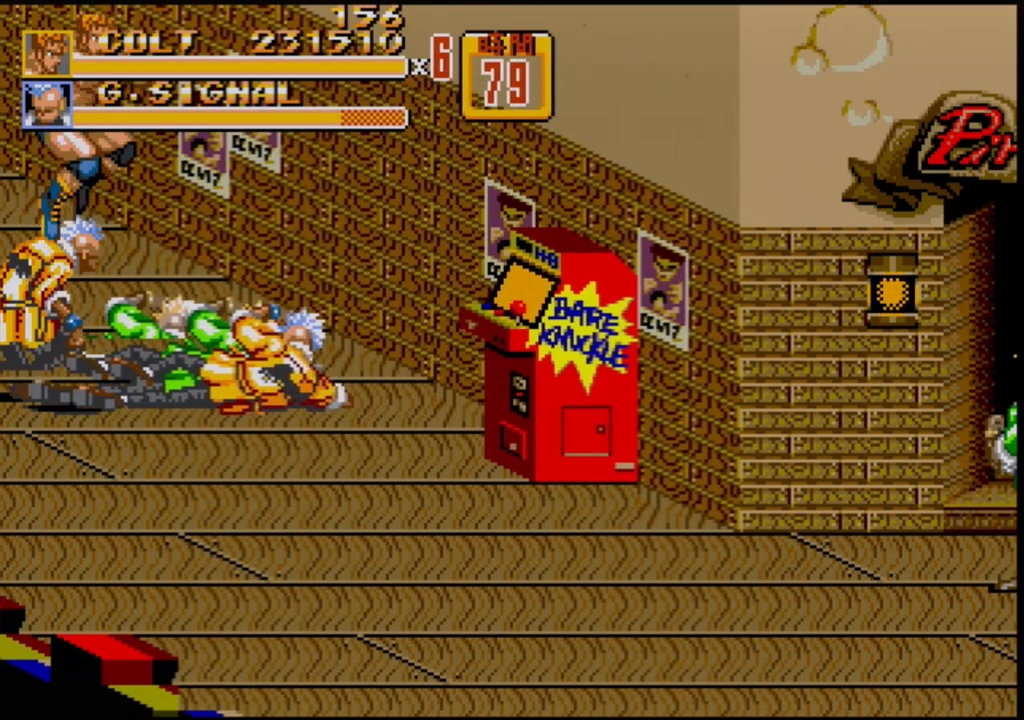
{"buttons": ["B"], "events": [[117, "B", "down"], [167, "B", "up"], [217, "B", "down"], [317, "B", "up"], [367, "B", "down"], [433, "B", "up"], [450, "B", "down"]]}
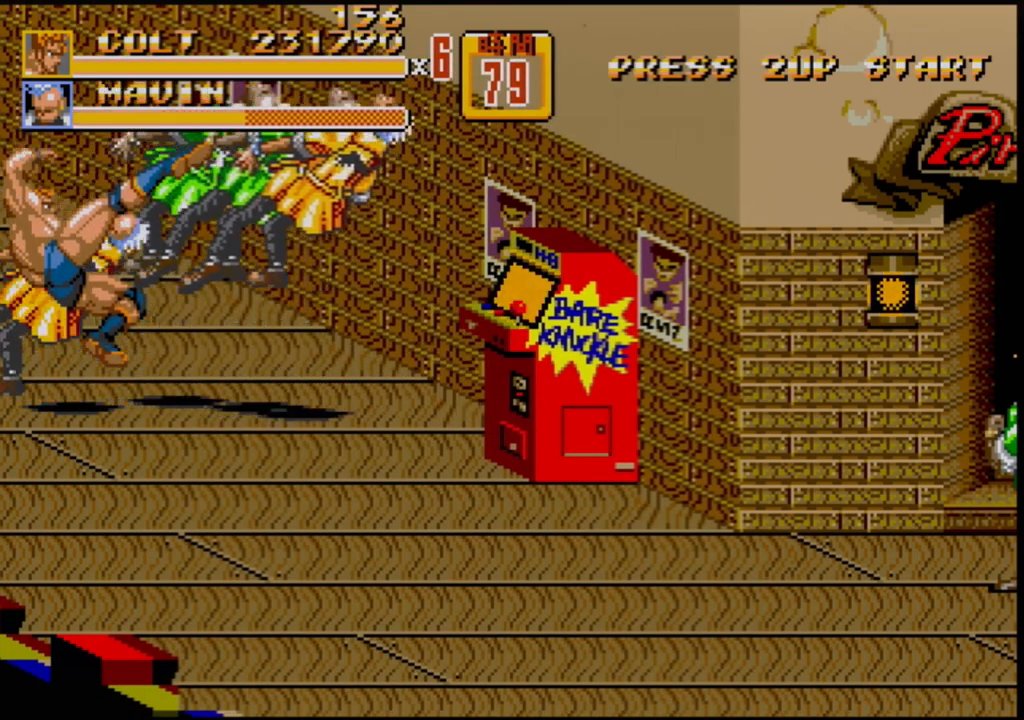
{"buttons": ["DPAD_RIGHT"], "events": [[33, "B", "up"], [100, "B", "down"], [150, "B", "up"], [467, "DPAD_RIGHT", "down"]]}
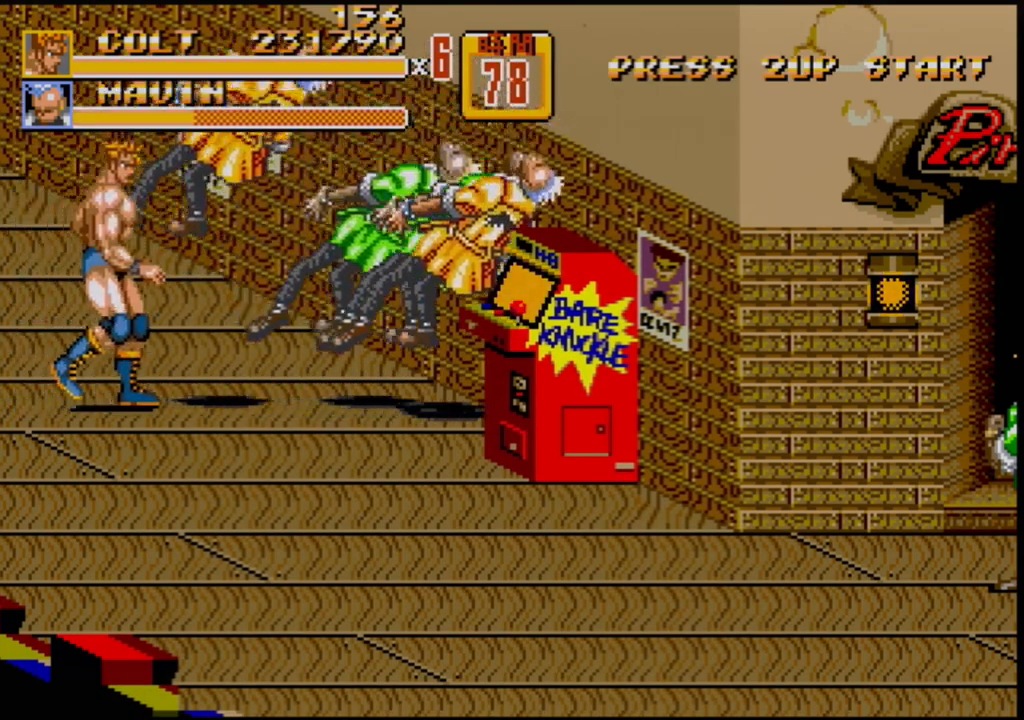
{"buttons": ["DPAD_DOWN", "DPAD_RIGHT"], "events": [[283, "DPAD_UP", "down"], [350, "DPAD_UP", "up"], [400, "DPAD_DOWN", "down"]]}
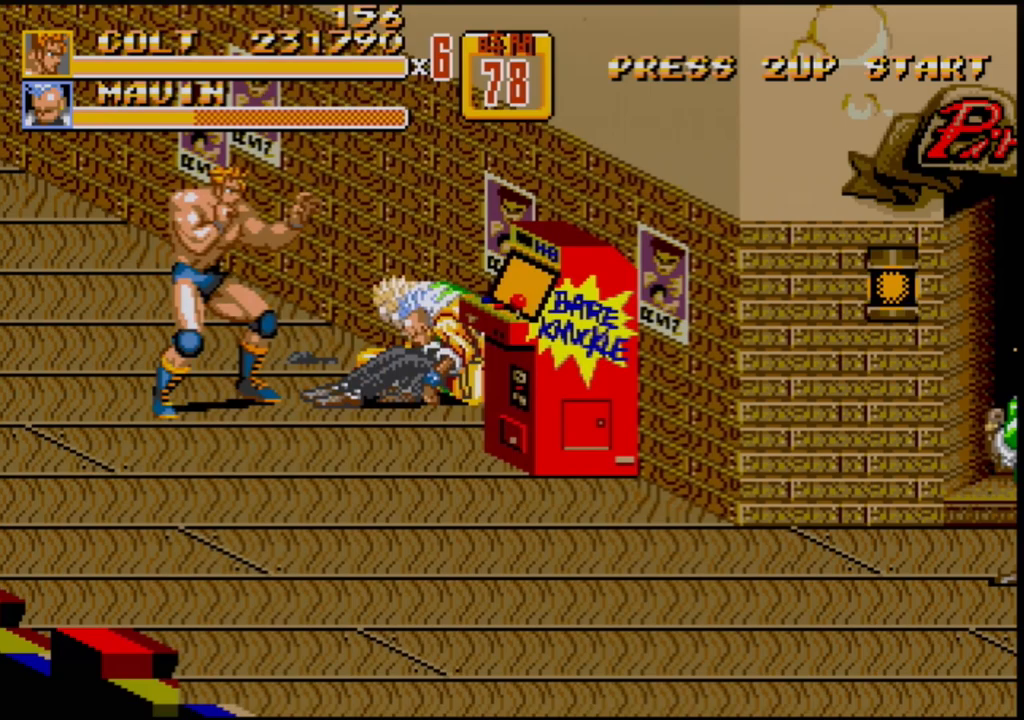
{"buttons": [], "events": [[33, "DPAD_DOWN", "up"], [33, "DPAD_RIGHT", "up"], [317, "DPAD_RIGHT", "down"], [467, "DPAD_RIGHT", "up"]]}
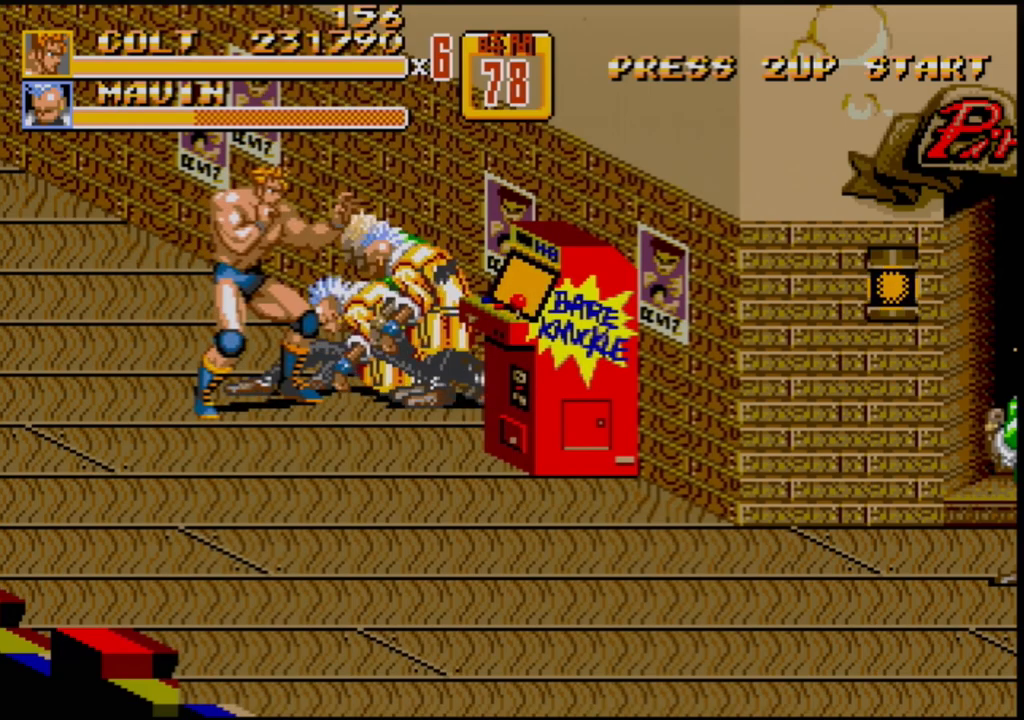
{"buttons": [], "events": [[183, "DPAD_UP", "down"], [267, "DPAD_UP", "up"], [300, "B", "down"], [383, "B", "up"], [417, "B", "down"], [467, "B", "up"]]}
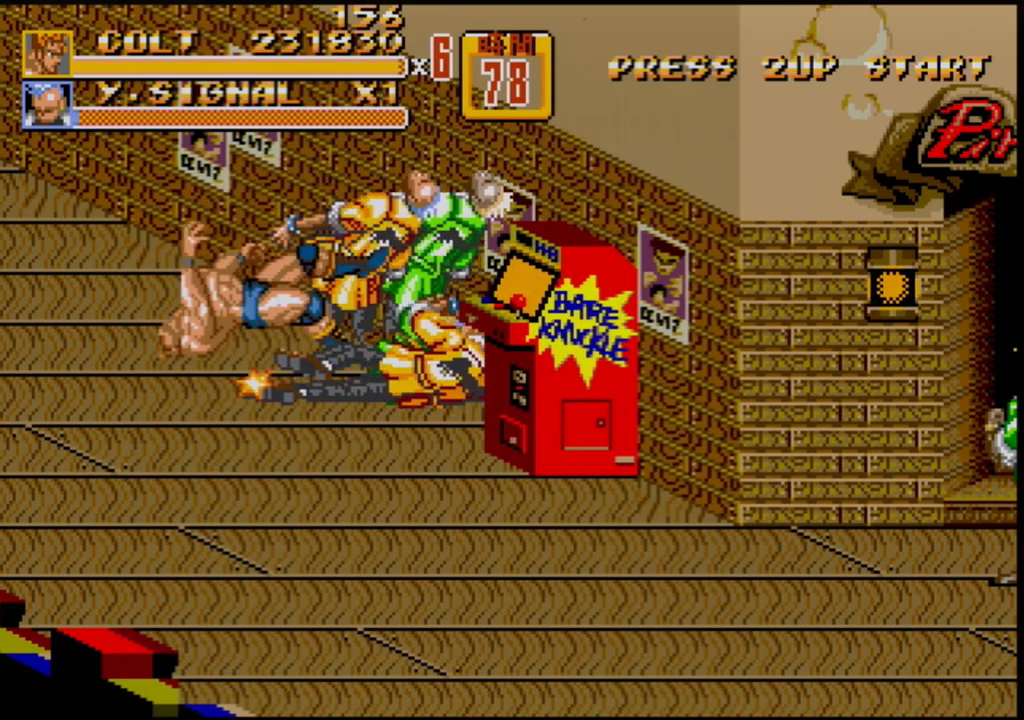
{"buttons": [], "events": [[33, "B", "down"], [117, "B", "up"], [200, "B", "down"], [217, "B", "up"]]}
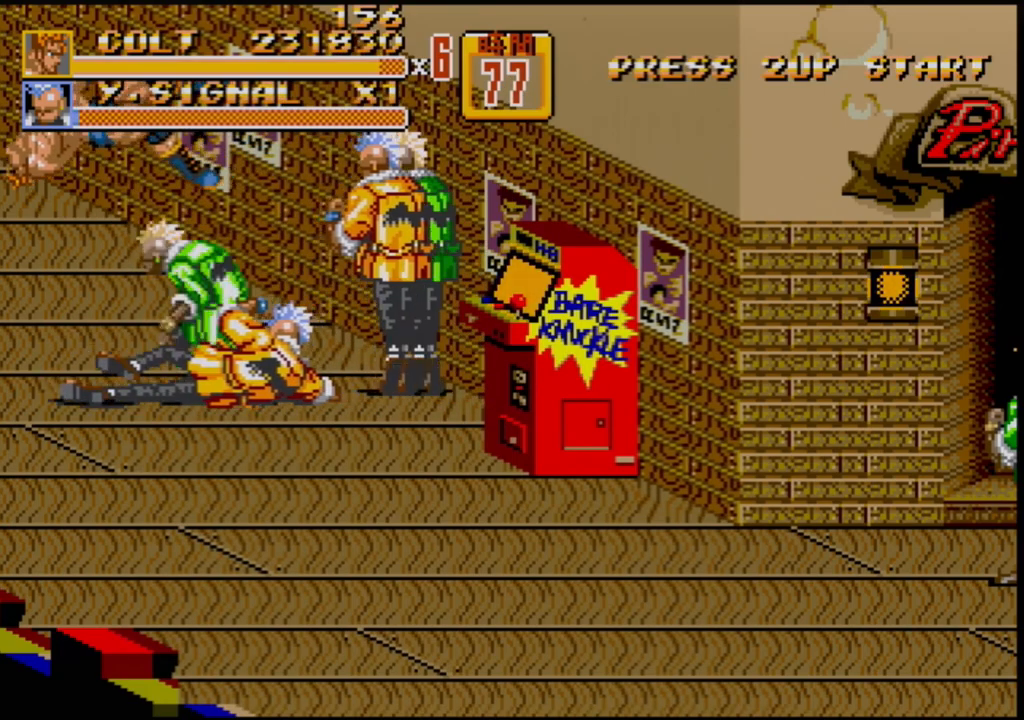
{"buttons": [], "events": []}
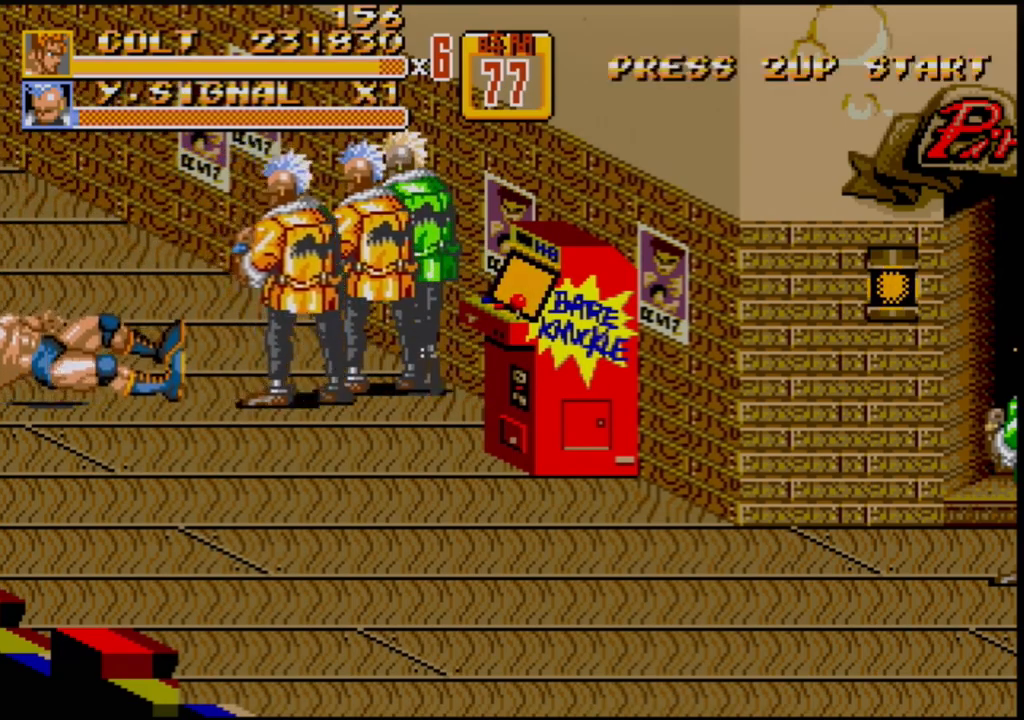
{"buttons": [], "events": []}
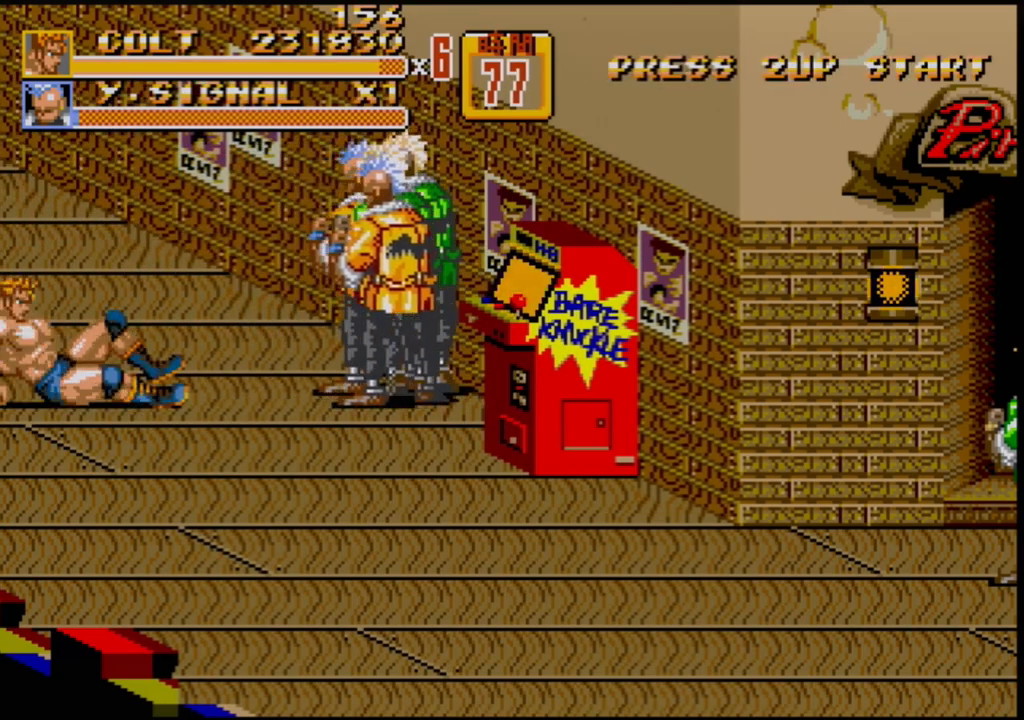
{"buttons": [], "events": []}
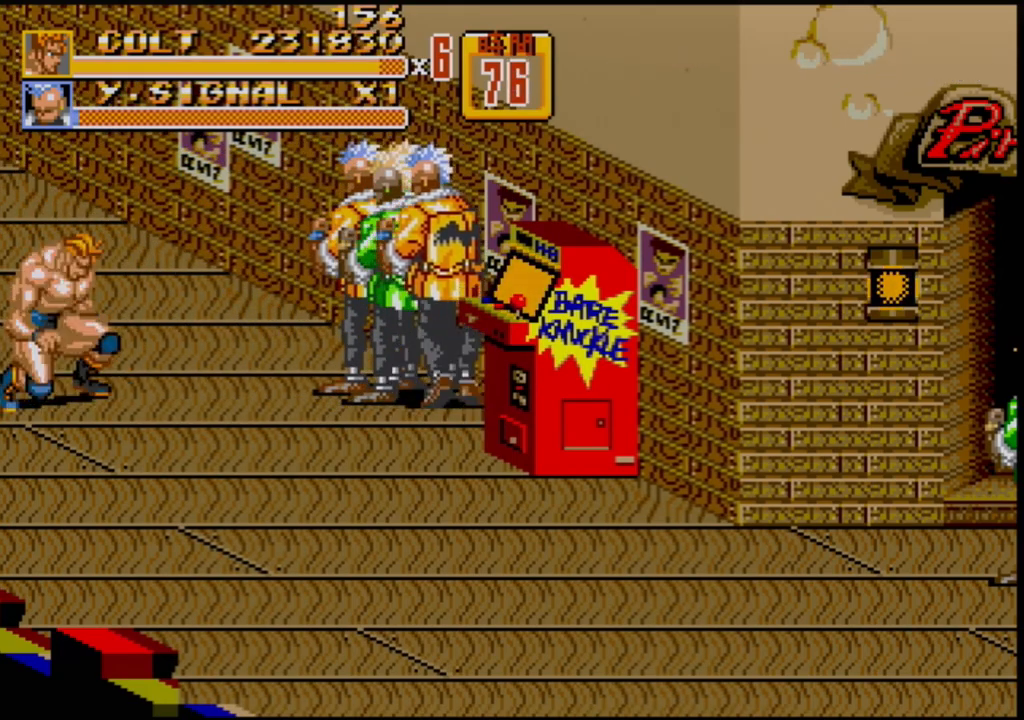
{"buttons": ["DPAD_RIGHT"], "events": [[150, "DPAD_RIGHT", "down"], [200, "DPAD_RIGHT", "up"], [250, "DPAD_RIGHT", "down"], [433, "B", "down"], [483, "B", "up"]]}
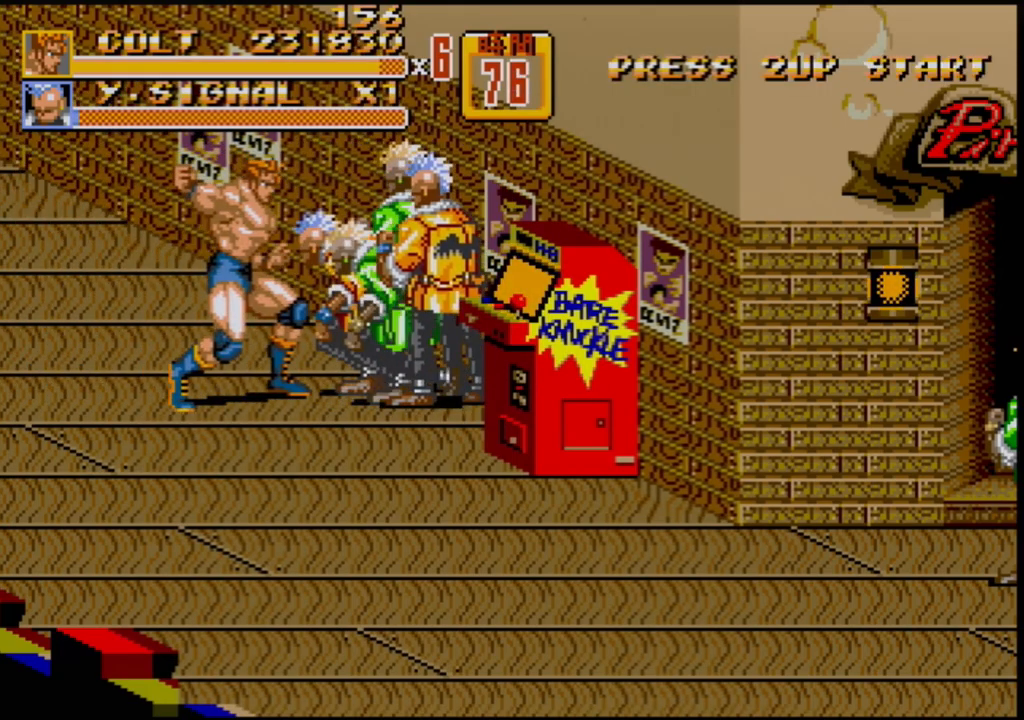
{"buttons": [], "events": [[100, "DPAD_RIGHT", "up"]]}
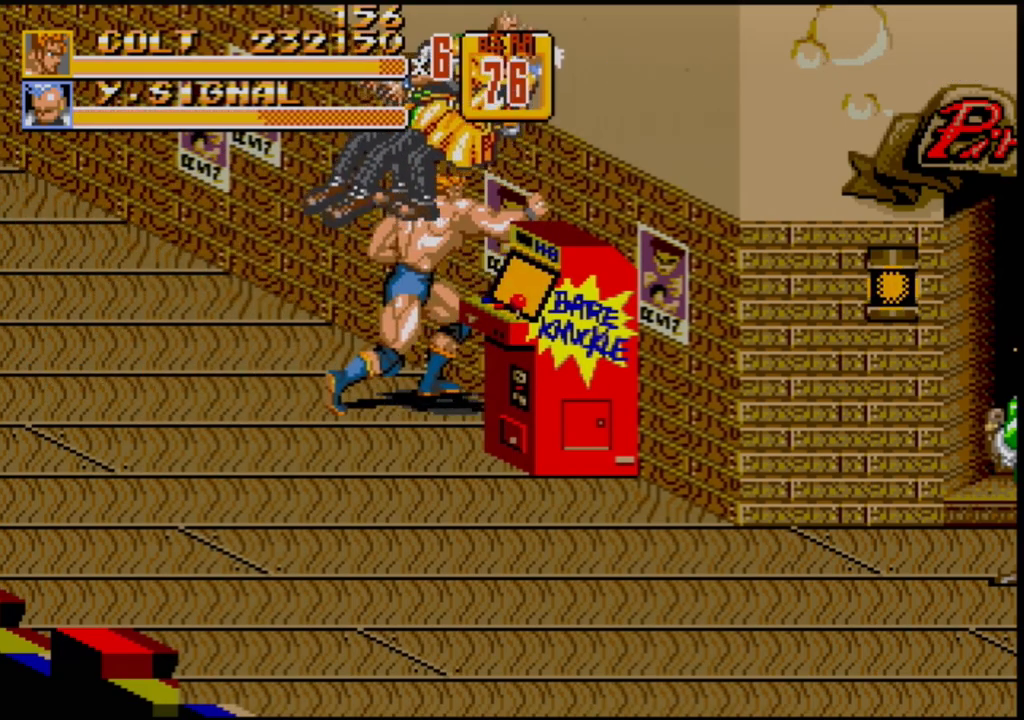
{"buttons": ["DPAD_LEFT"], "events": [[183, "DPAD_LEFT", "down"]]}
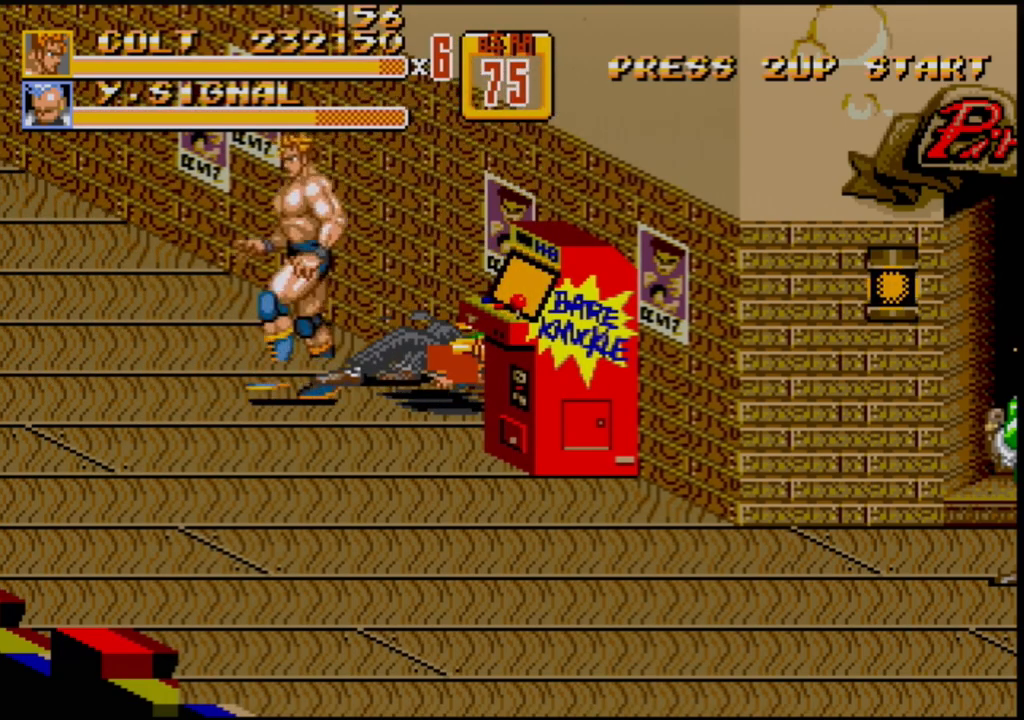
{"buttons": [], "events": [[183, "DPAD_LEFT", "up"], [233, "DPAD_RIGHT", "down"], [367, "DPAD_RIGHT", "up"]]}
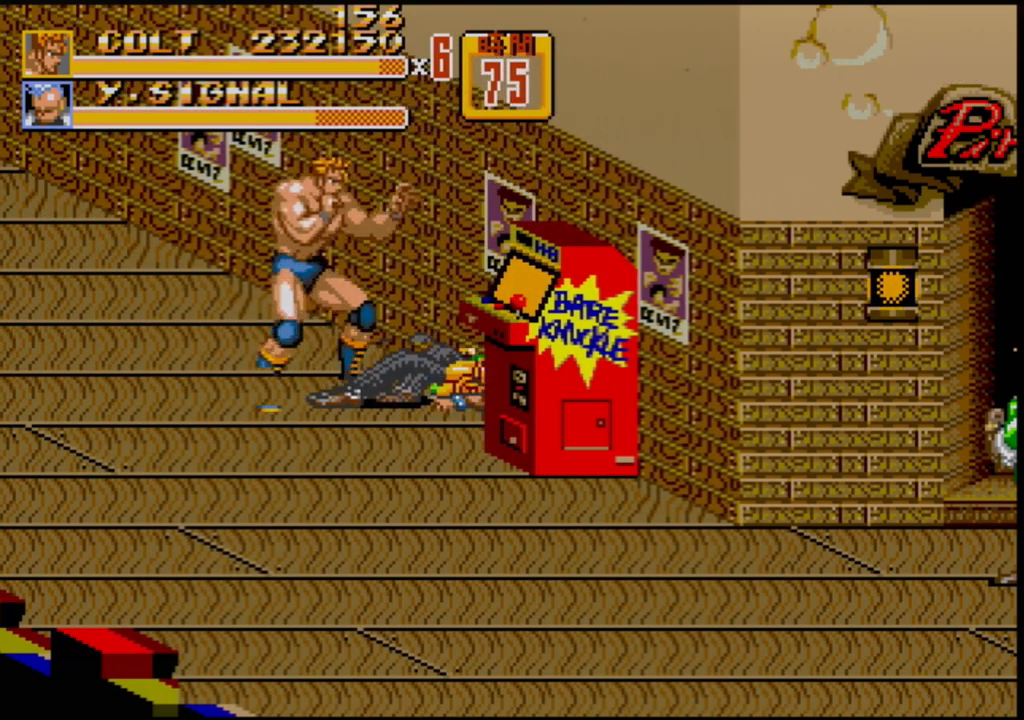
{"buttons": [], "events": [[450, "B", "down"], [483, "B", "up"]]}
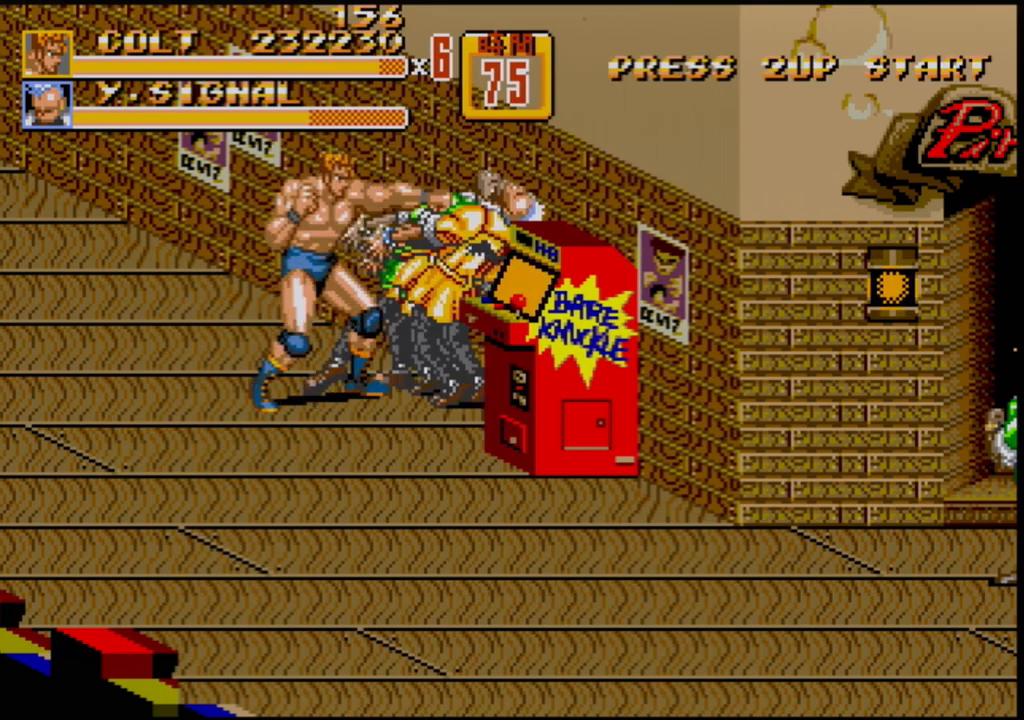
{"buttons": ["B"], "events": [[33, "B", "down"], [83, "B", "up"], [133, "B", "down"], [183, "B", "up"], [250, "B", "down"], [300, "B", "up"], [367, "B", "down"], [400, "B", "up"], [467, "B", "down"]]}
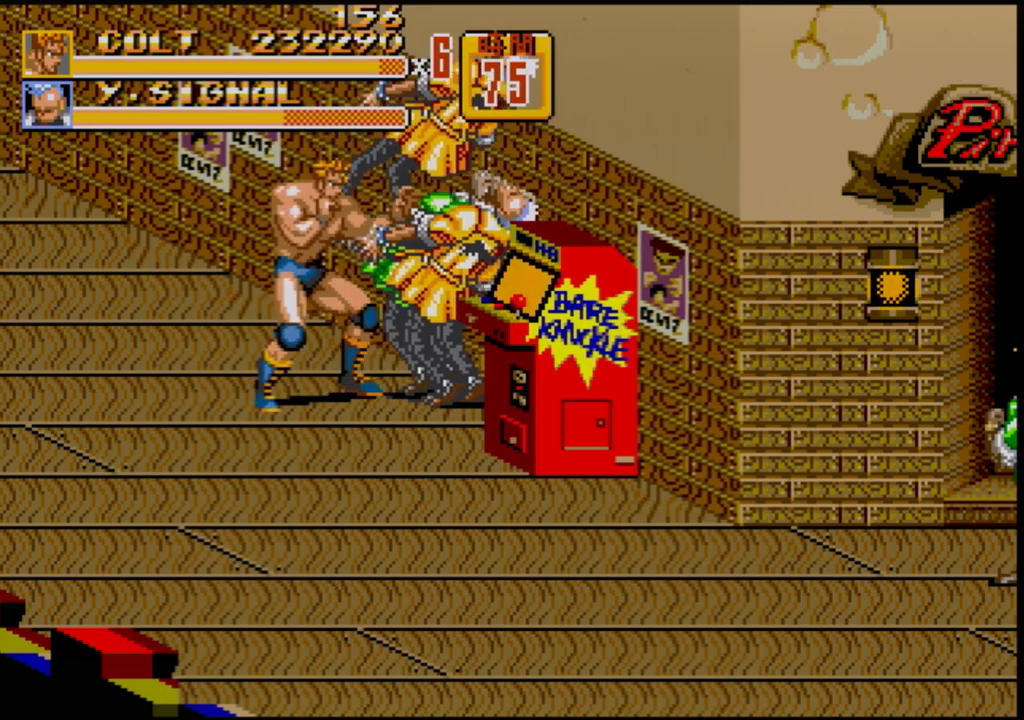
{"buttons": ["DPAD_RIGHT"], "events": [[33, "B", "up"], [83, "B", "down"], [150, "B", "up"], [267, "DPAD_RIGHT", "down"], [317, "A", "down"], [367, "A", "up"], [383, "A", "down"], [450, "A", "up"]]}
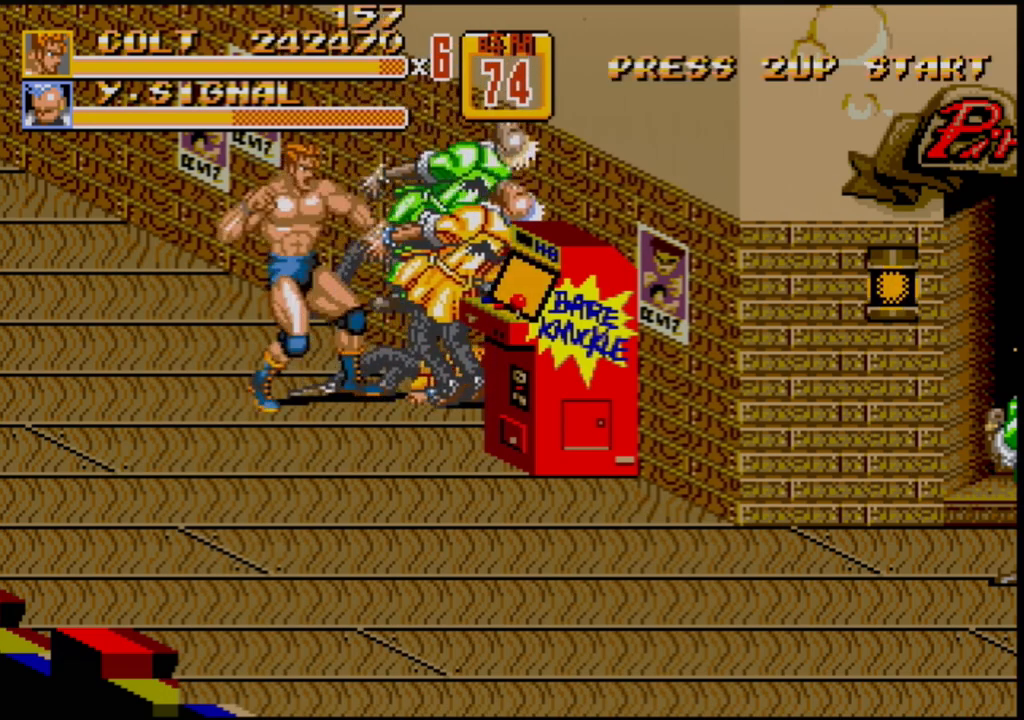
{"buttons": [], "events": [[50, "DPAD_RIGHT", "up"]]}
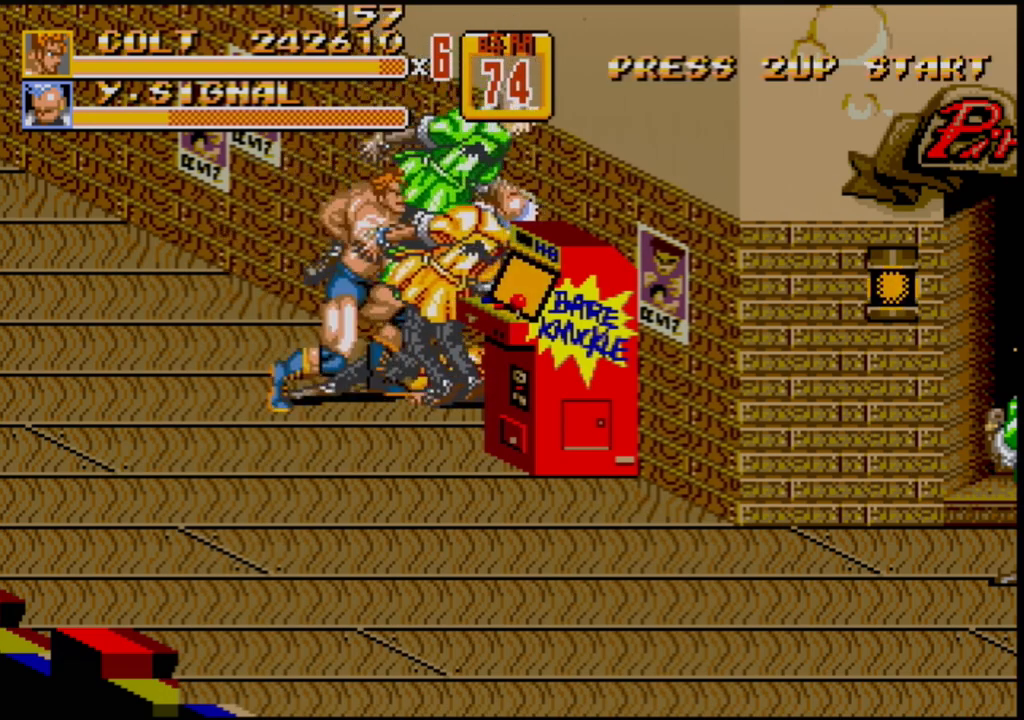
{"buttons": [], "events": []}